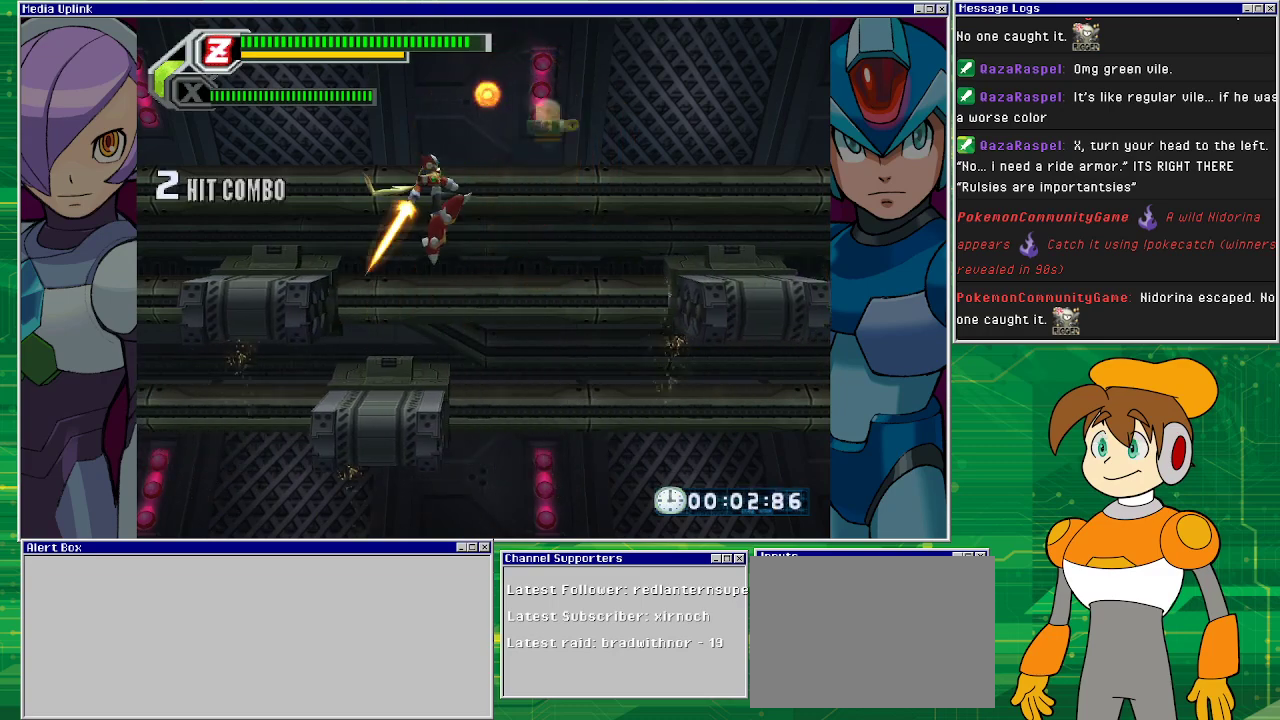
Gameplay with a controller (PlayStation layout); each line is a JSON object with the inputs held at the frame after it. "events" lists button and stick changes between this image and that frame as [ms after this image, input, new state], when the widget could be followed in between. Not read: L2 L3 R2 R3 right_stick.
{"buttons": ["DPAD_LEFT"], "left_stick": "center", "events": [[100, "SQUARE", "down"], [167, "CROSS", "up"], [233, "SQUARE", "up"], [400, "DPAD_LEFT", "down"]]}
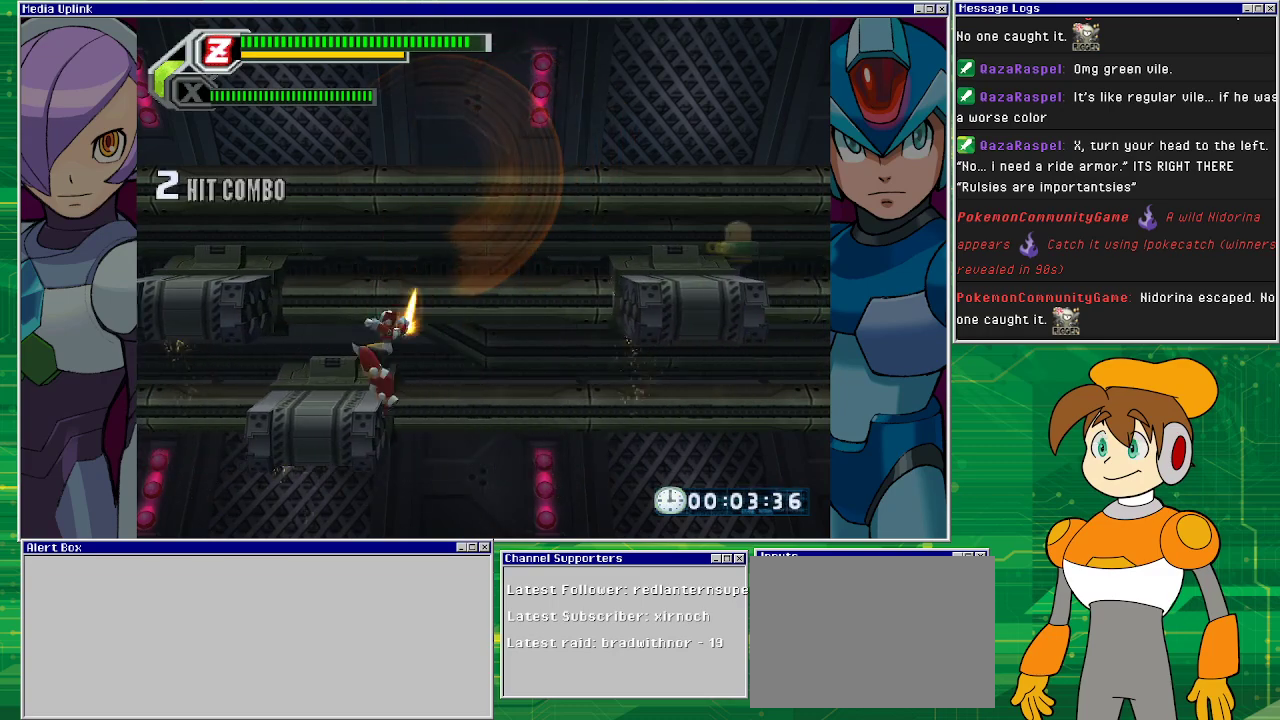
{"buttons": ["DPAD_RIGHT"], "left_stick": "center", "events": [[33, "DPAD_LEFT", "up"], [133, "DPAD_RIGHT", "down"], [233, "CROSS", "down"], [467, "CROSS", "up"]]}
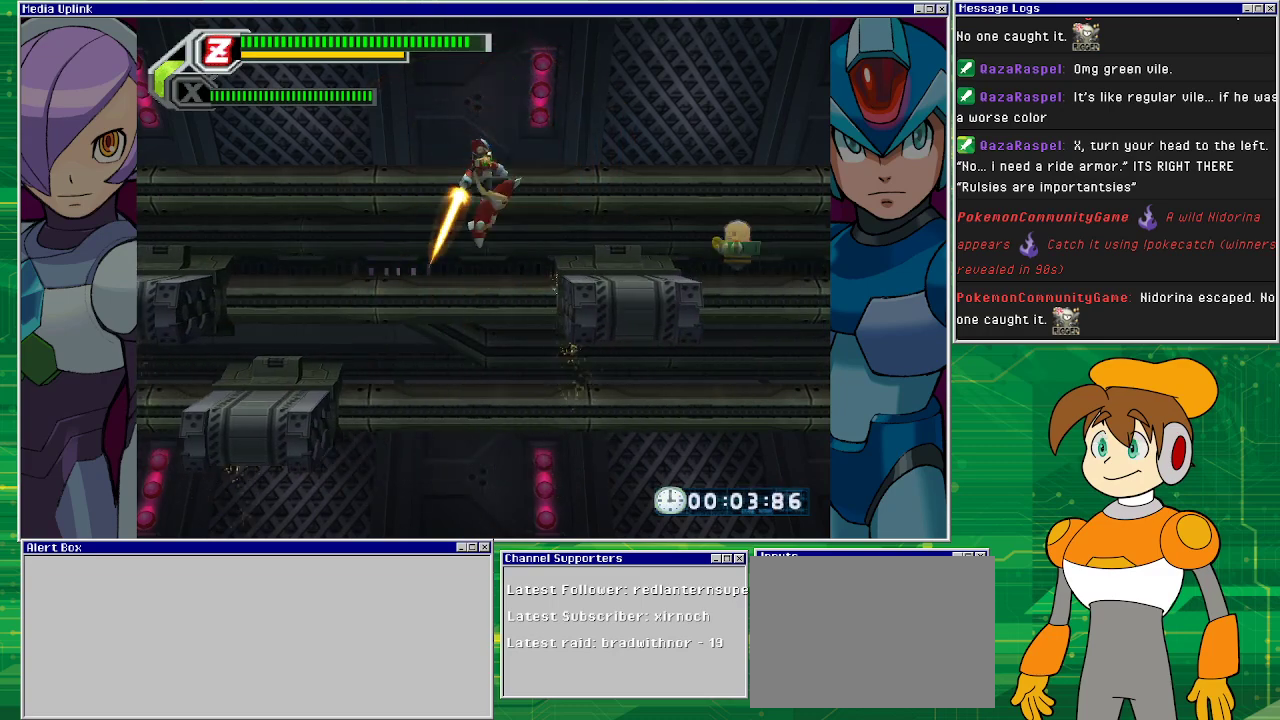
{"buttons": ["SQUARE"], "left_stick": "center", "events": [[33, "CROSS", "down"], [167, "CROSS", "up"], [367, "DPAD_RIGHT", "up"], [400, "SQUARE", "down"]]}
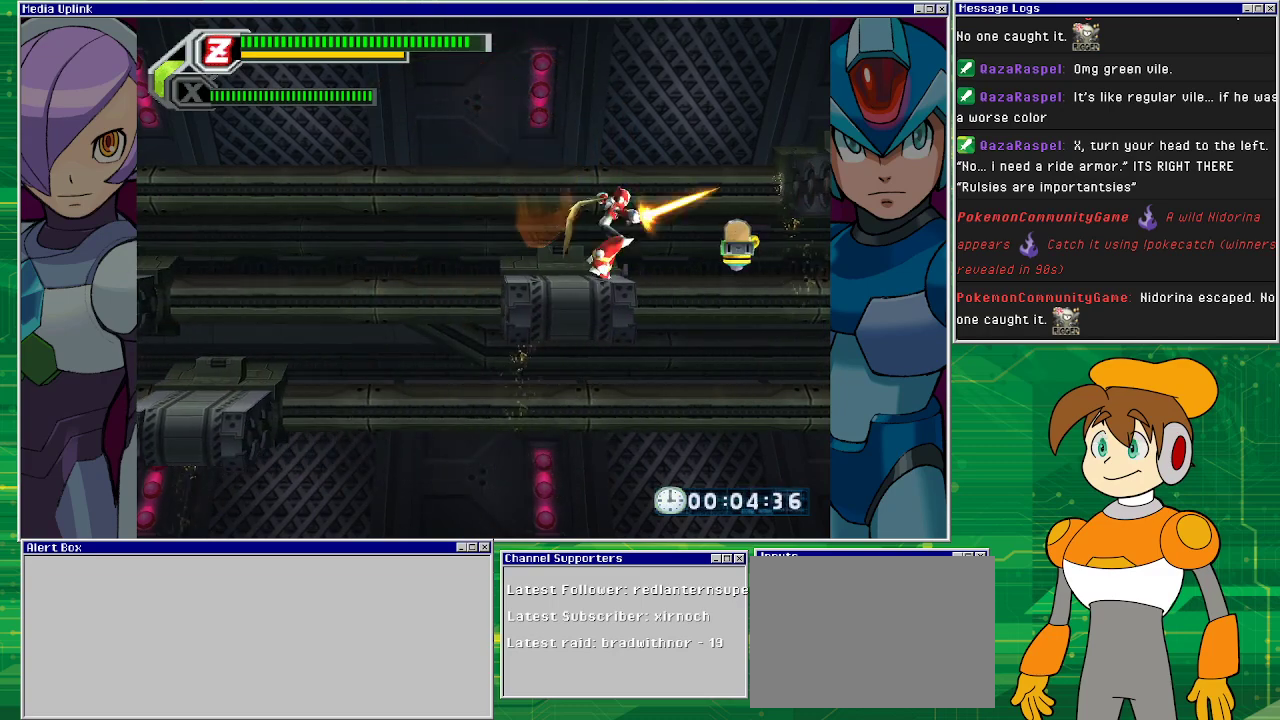
{"buttons": ["SQUARE"], "left_stick": "center", "events": [[67, "SQUARE", "up"], [200, "SQUARE", "down"], [333, "SQUARE", "up"], [467, "SQUARE", "down"]]}
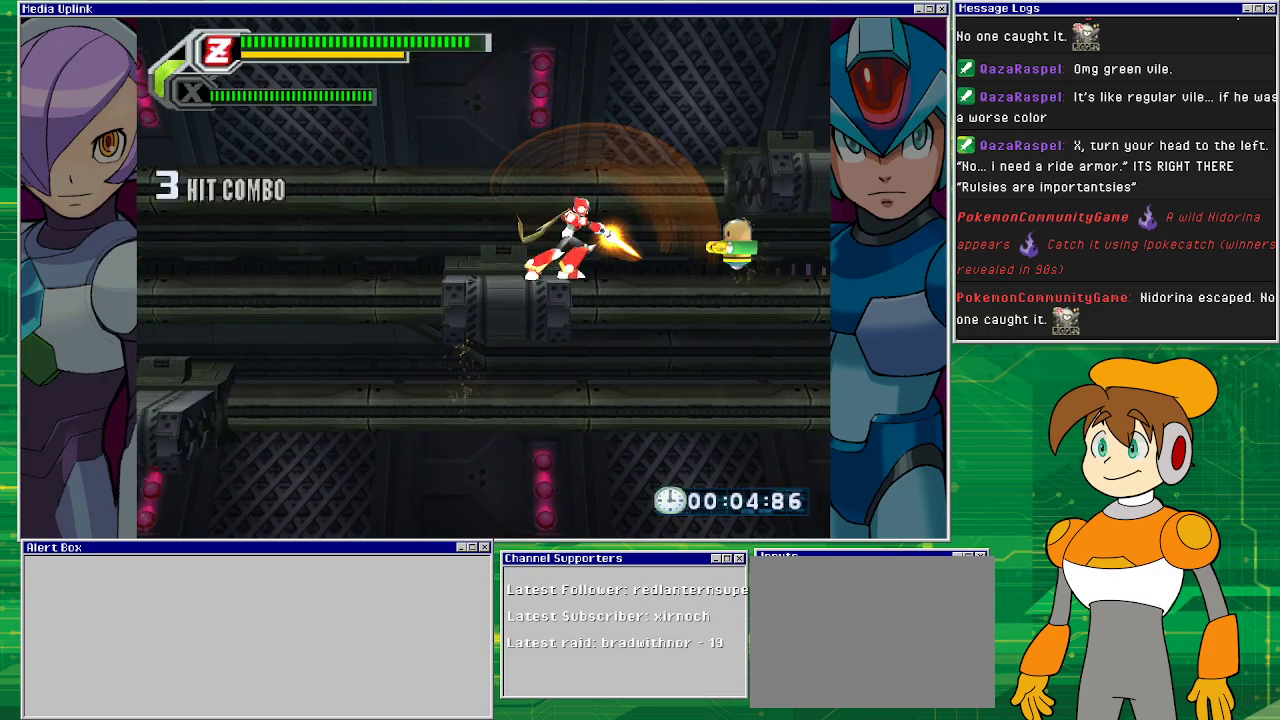
{"buttons": [], "left_stick": "center", "events": [[100, "SQUARE", "up"]]}
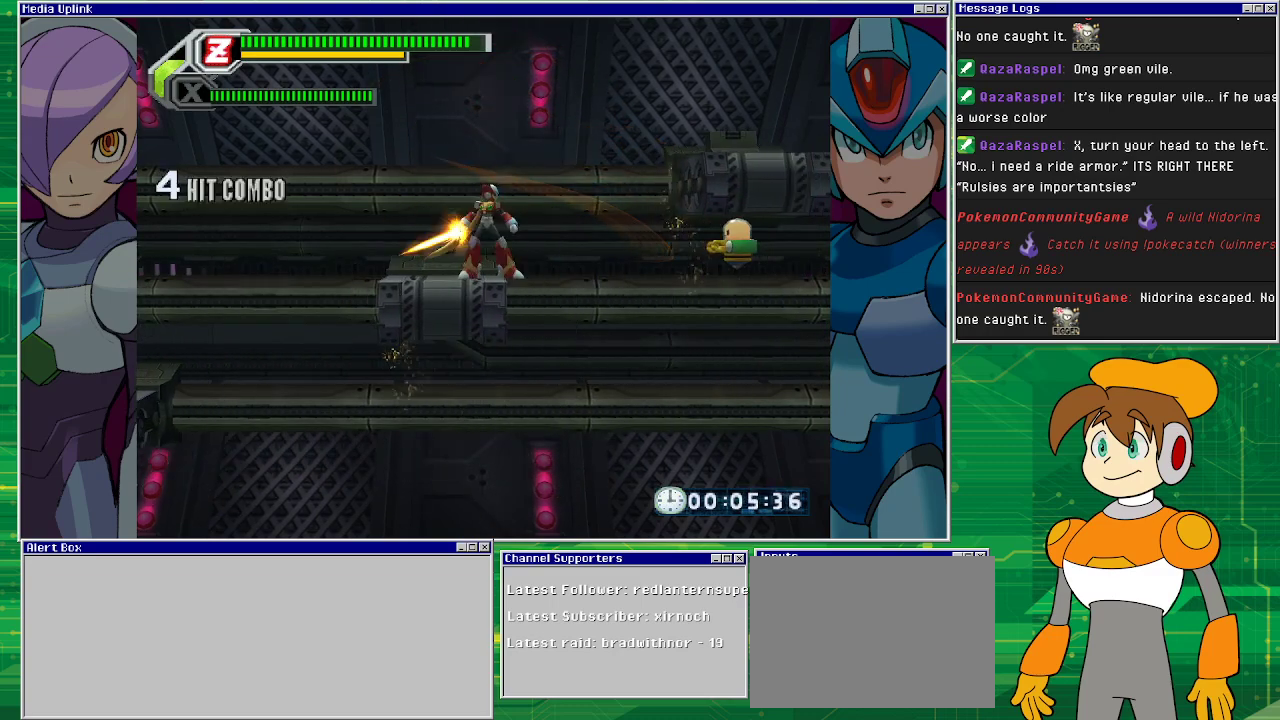
{"buttons": ["DPAD_RIGHT"], "left_stick": "center", "events": [[67, "CROSS", "down"], [67, "DPAD_RIGHT", "down"], [500, "CROSS", "up"]]}
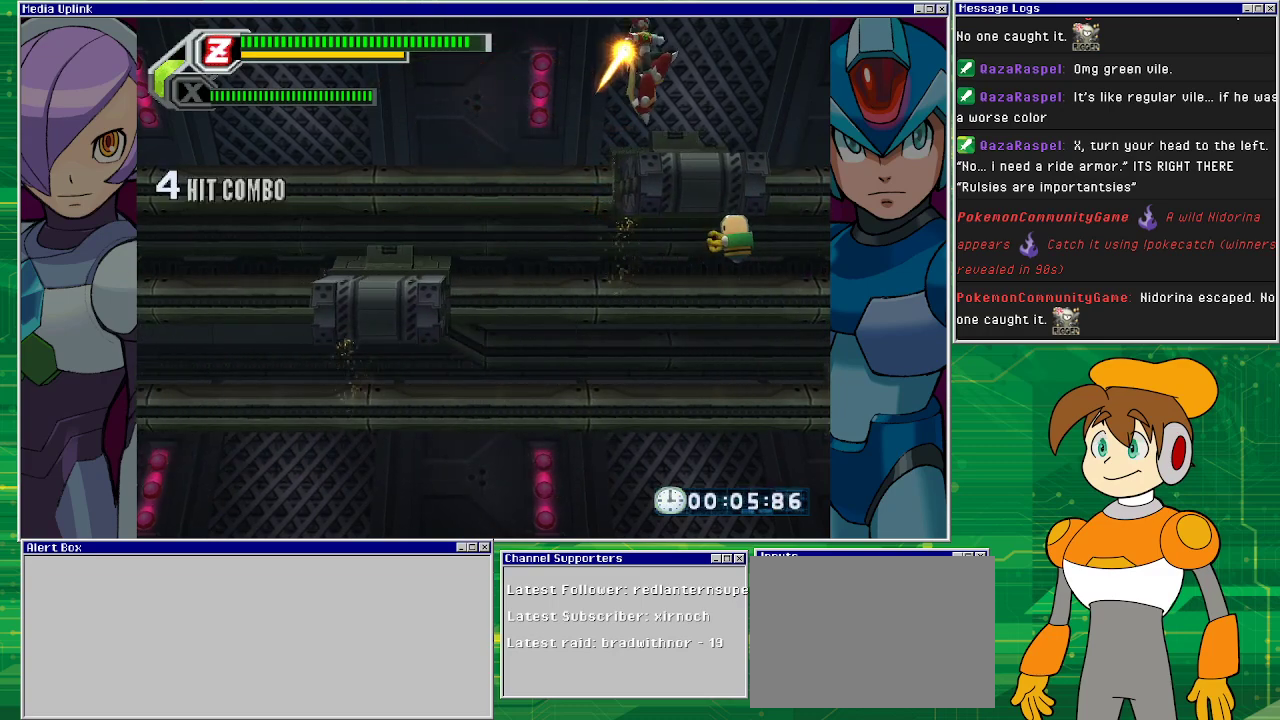
{"buttons": [], "left_stick": "center", "events": [[200, "DPAD_RIGHT", "up"], [400, "SQUARE", "down"], [500, "SQUARE", "up"]]}
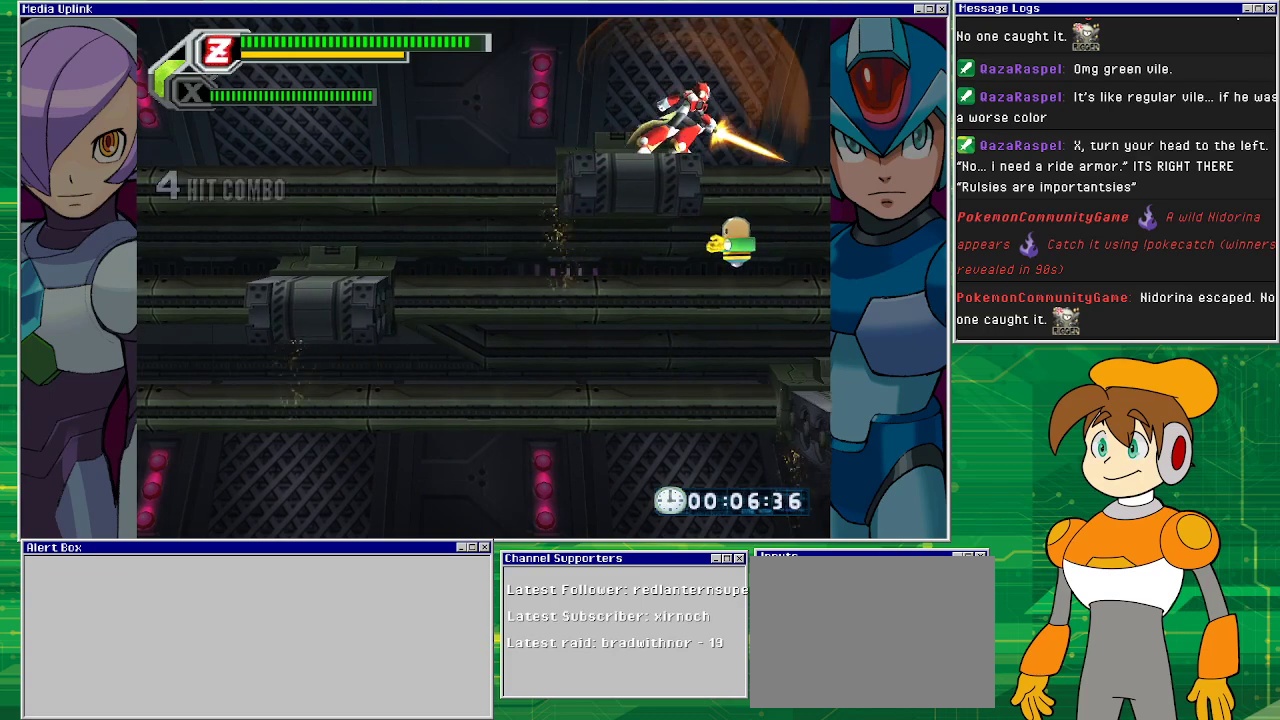
{"buttons": [], "left_stick": "center", "events": [[67, "SQUARE", "down"], [167, "SQUARE", "up"], [267, "SQUARE", "down"], [333, "SQUARE", "up"]]}
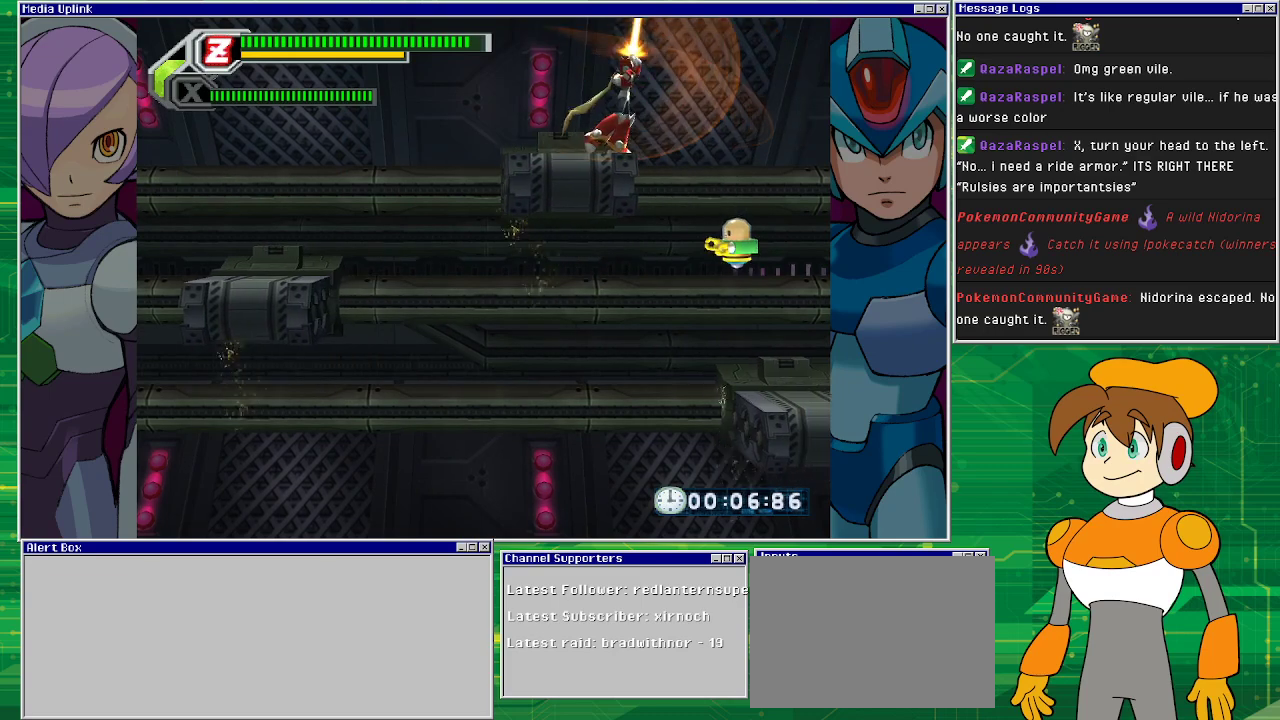
{"buttons": ["CROSS"], "left_stick": "center", "events": [[400, "CROSS", "down"]]}
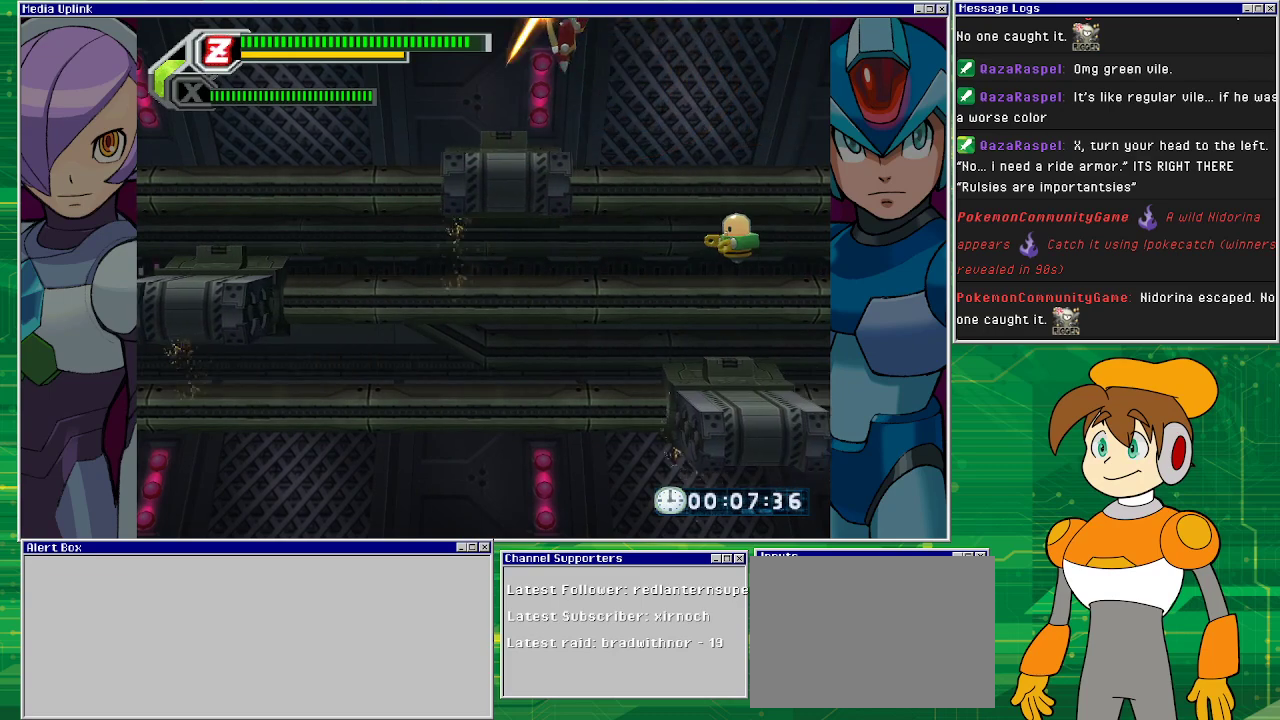
{"buttons": ["DPAD_RIGHT"], "left_stick": "center", "events": [[33, "CROSS", "up"], [33, "DPAD_RIGHT", "down"], [267, "DPAD_RIGHT", "up"], [267, "SQUARE", "down"], [467, "SQUARE", "up"], [500, "DPAD_RIGHT", "down"]]}
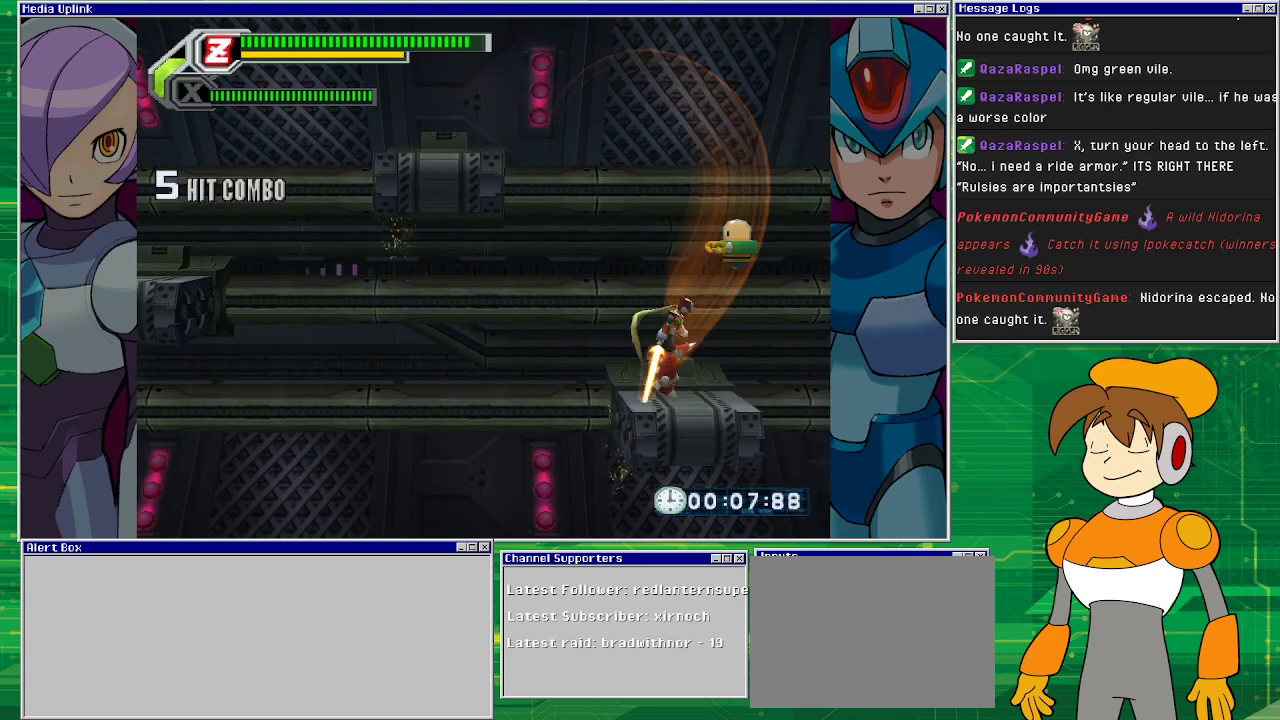
{"buttons": ["SQUARE"], "left_stick": "center", "events": [[100, "DPAD_RIGHT", "up"], [300, "CROSS", "down"], [333, "SQUARE", "down"], [400, "CROSS", "up"], [433, "SQUARE", "up"], [500, "SQUARE", "down"]]}
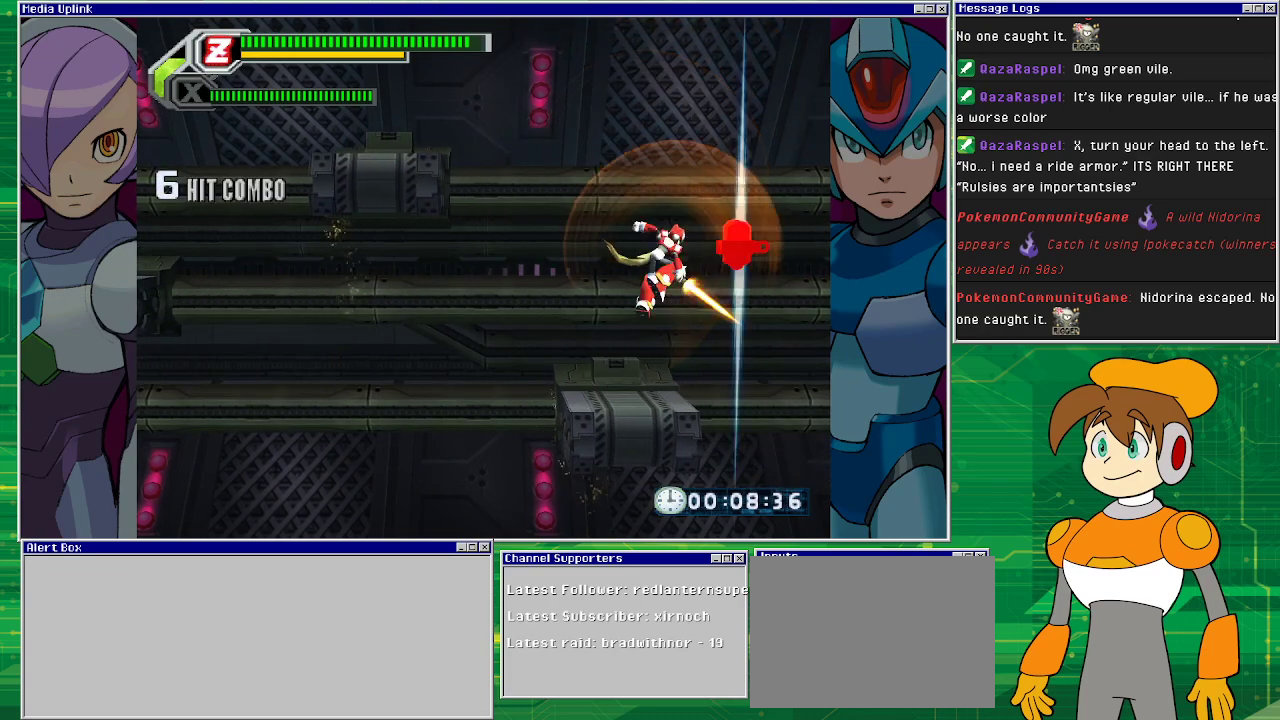
{"buttons": [], "left_stick": "center", "events": [[67, "SQUARE", "up"], [367, "CROSS", "down"], [400, "SQUARE", "down"], [467, "CROSS", "up"], [500, "SQUARE", "up"]]}
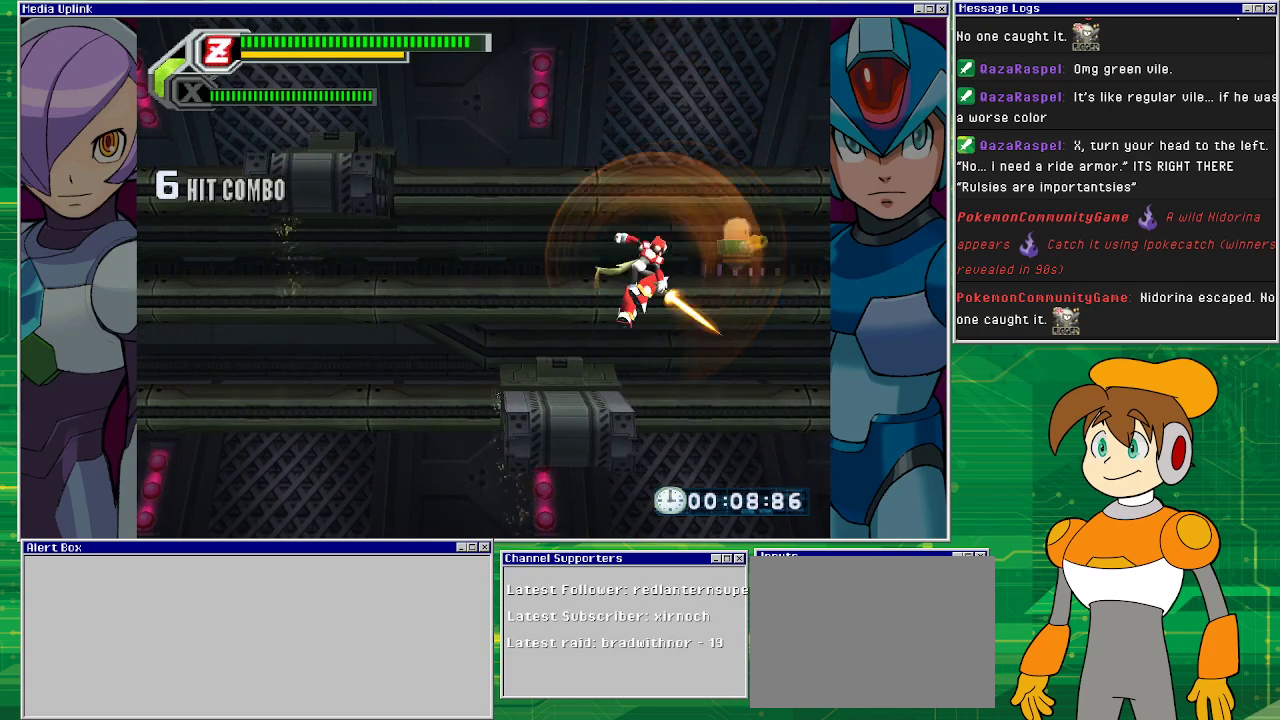
{"buttons": ["DPAD_RIGHT"], "left_stick": "center", "events": [[67, "DPAD_LEFT", "down"], [67, "SQUARE", "down"], [200, "SQUARE", "up"], [433, "DPAD_LEFT", "up"], [500, "DPAD_RIGHT", "down"]]}
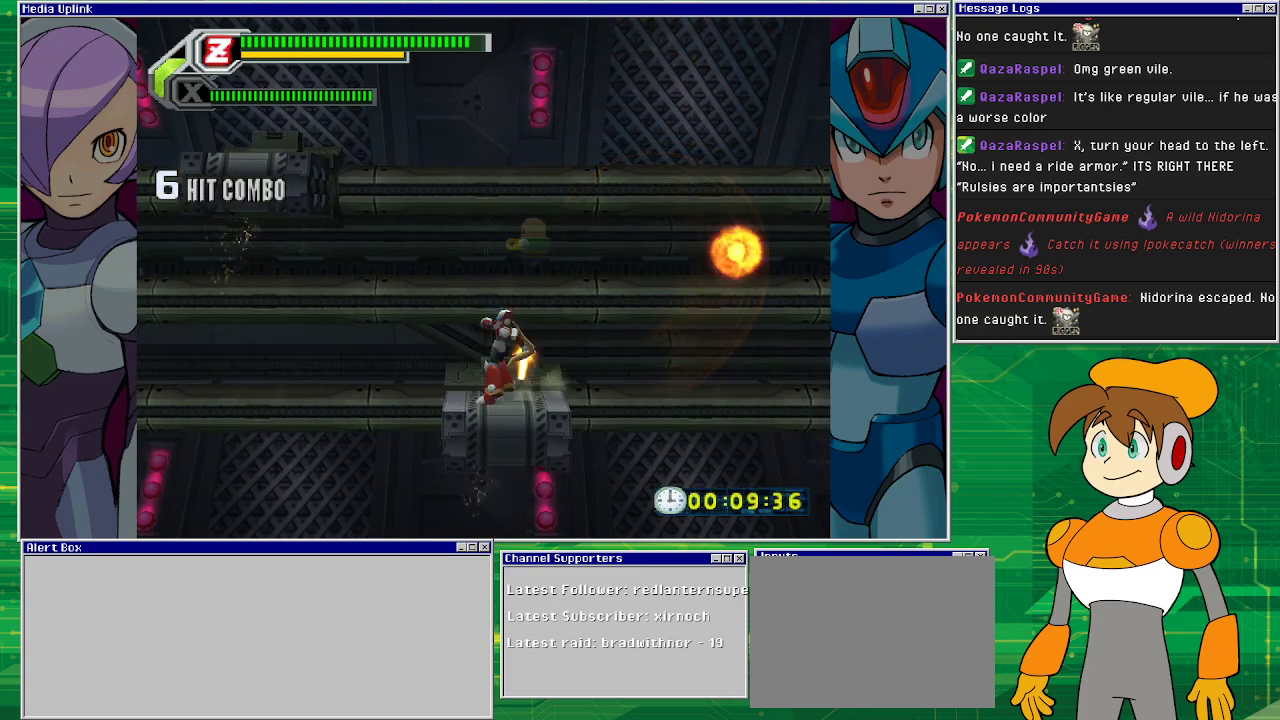
{"buttons": [], "left_stick": "center", "events": [[33, "SQUARE", "down"], [100, "DPAD_RIGHT", "up"], [133, "SQUARE", "up"]]}
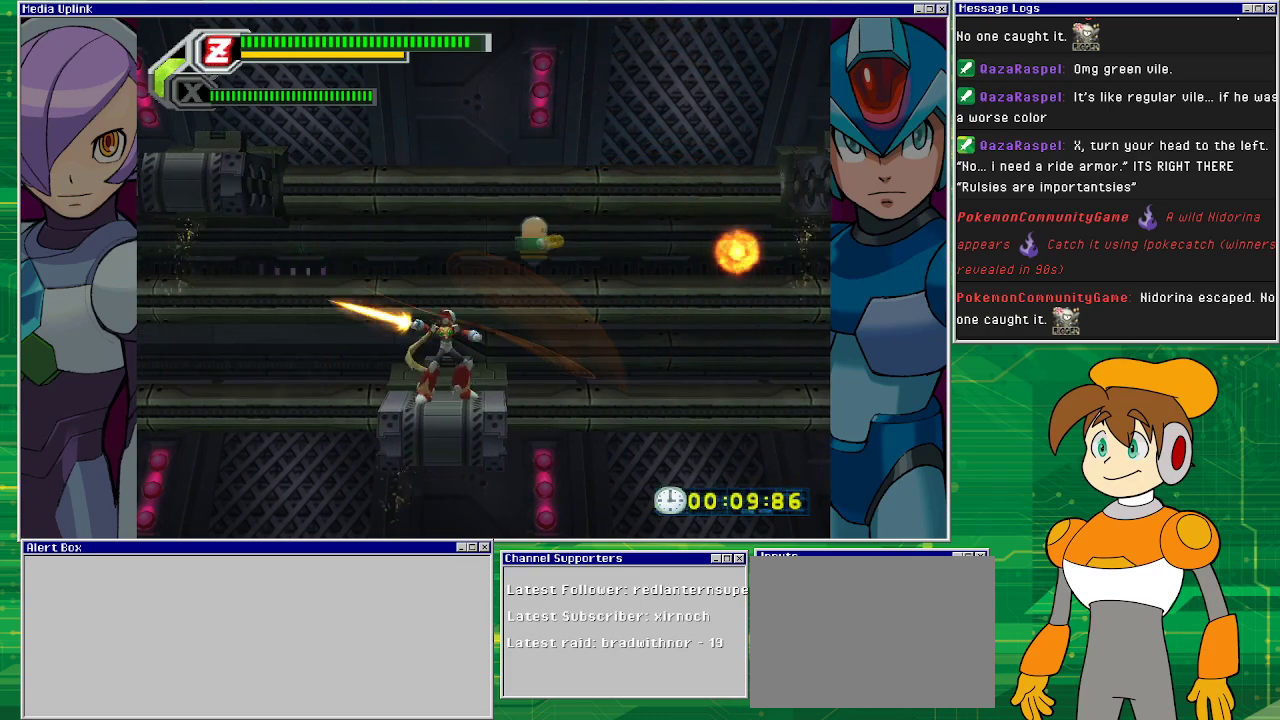
{"buttons": [], "left_stick": "center", "events": [[333, "CROSS", "down"], [367, "SQUARE", "down"], [433, "CROSS", "up"], [433, "SQUARE", "up"]]}
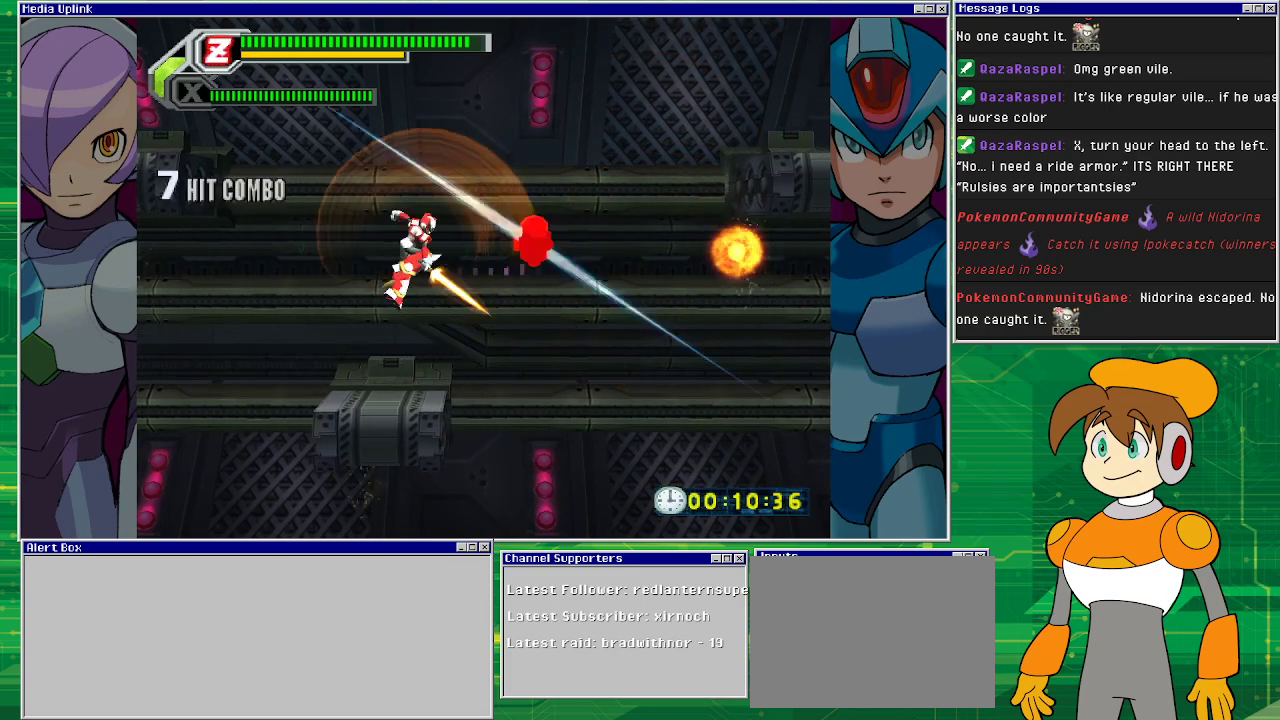
{"buttons": ["SQUARE"], "left_stick": "center", "events": [[33, "DPAD_LEFT", "down"], [167, "DPAD_LEFT", "up"], [300, "DPAD_RIGHT", "down"], [367, "DPAD_RIGHT", "up"], [400, "CROSS", "down"], [433, "SQUARE", "down"], [500, "CROSS", "up"]]}
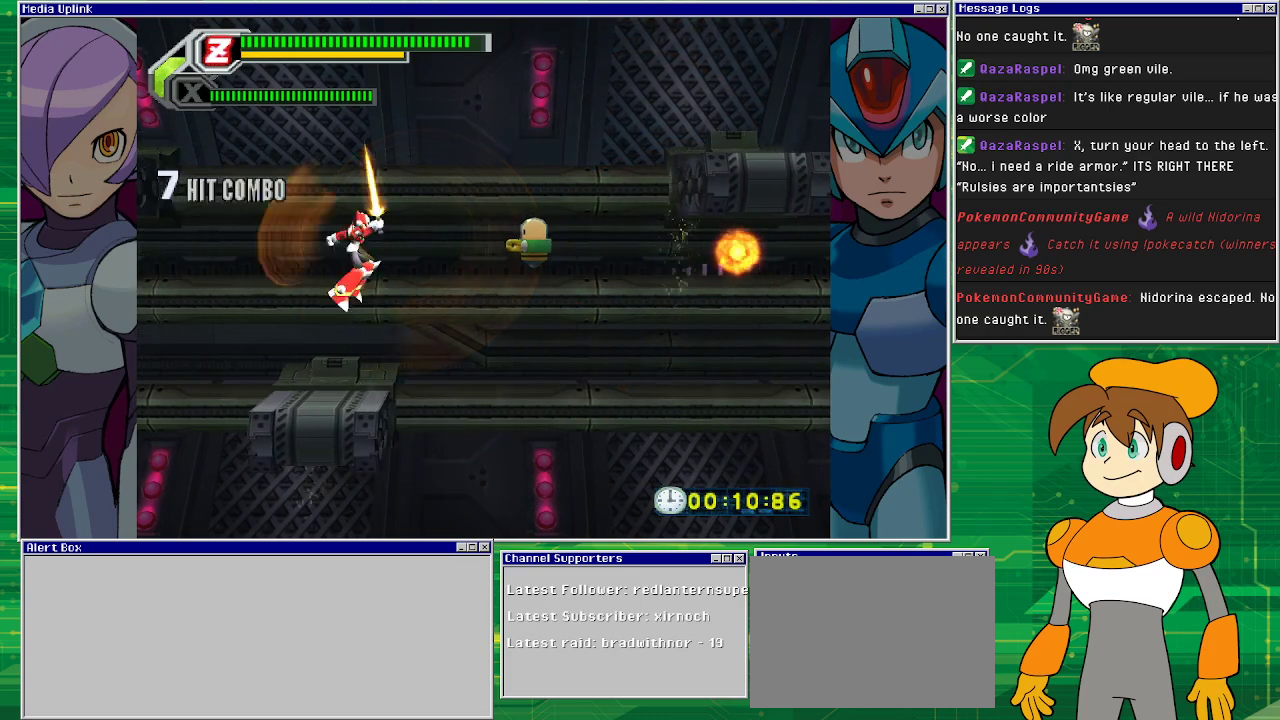
{"buttons": ["DPAD_RIGHT"], "left_stick": "center", "events": [[67, "DPAD_LEFT", "down"], [167, "SQUARE", "up"], [267, "DPAD_LEFT", "up"], [467, "DPAD_RIGHT", "down"]]}
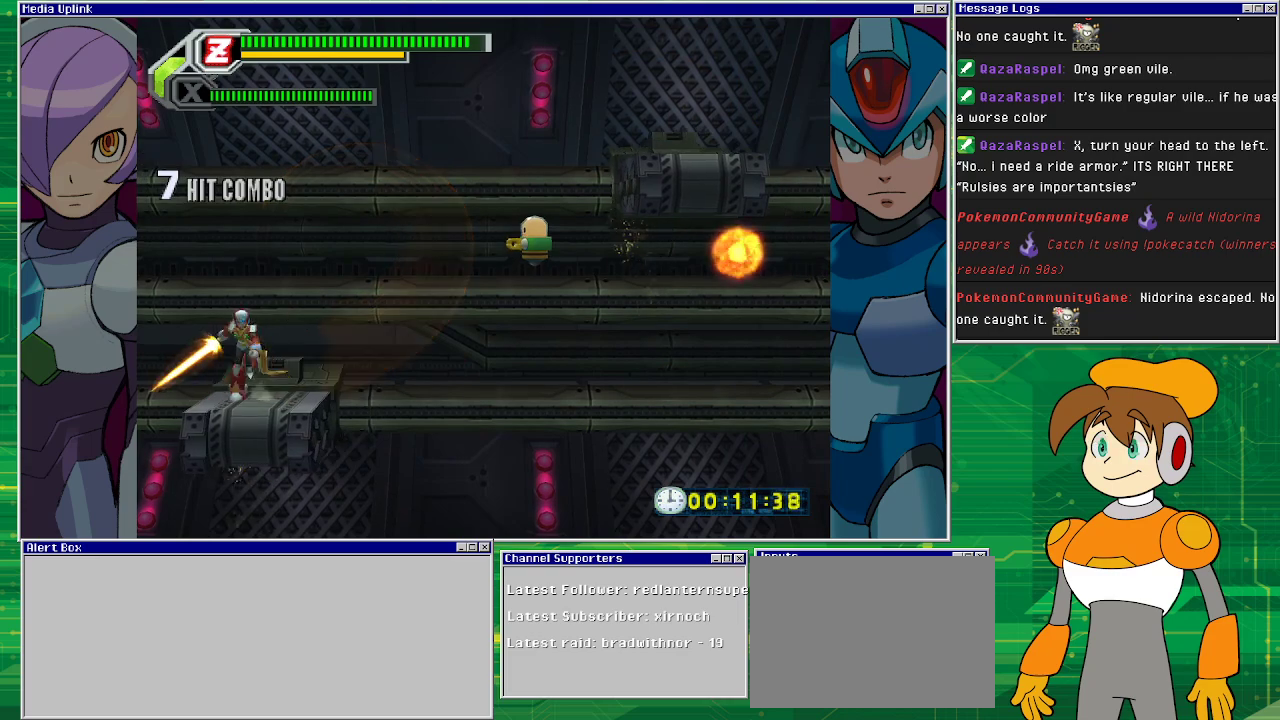
{"buttons": ["CROSS", "DPAD_RIGHT"], "left_stick": "center", "events": [[133, "DPAD_RIGHT", "up"], [300, "DPAD_RIGHT", "down"], [367, "CROSS", "down"]]}
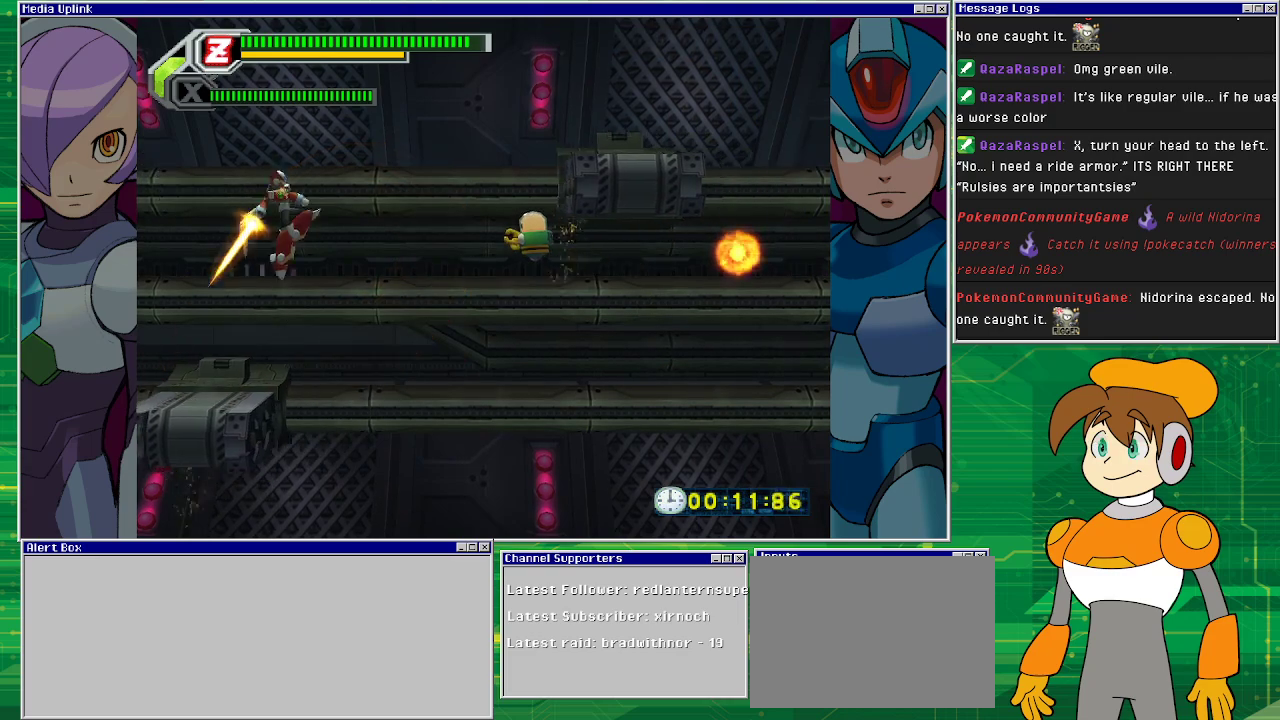
{"buttons": ["CROSS", "DPAD_RIGHT"], "left_stick": "center", "events": [[167, "CROSS", "up"], [267, "CROSS", "down"]]}
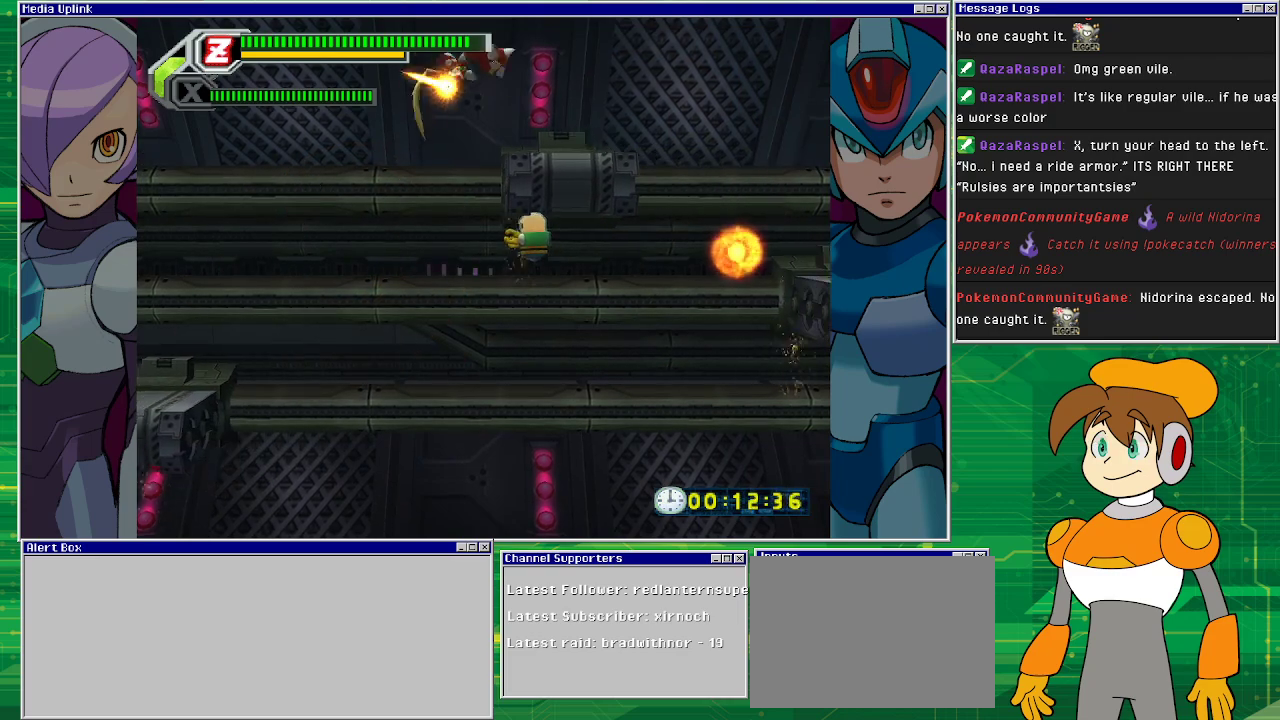
{"buttons": ["CROSS", "DPAD_RIGHT"], "left_stick": "center", "events": [[133, "CROSS", "up"], [467, "CROSS", "down"]]}
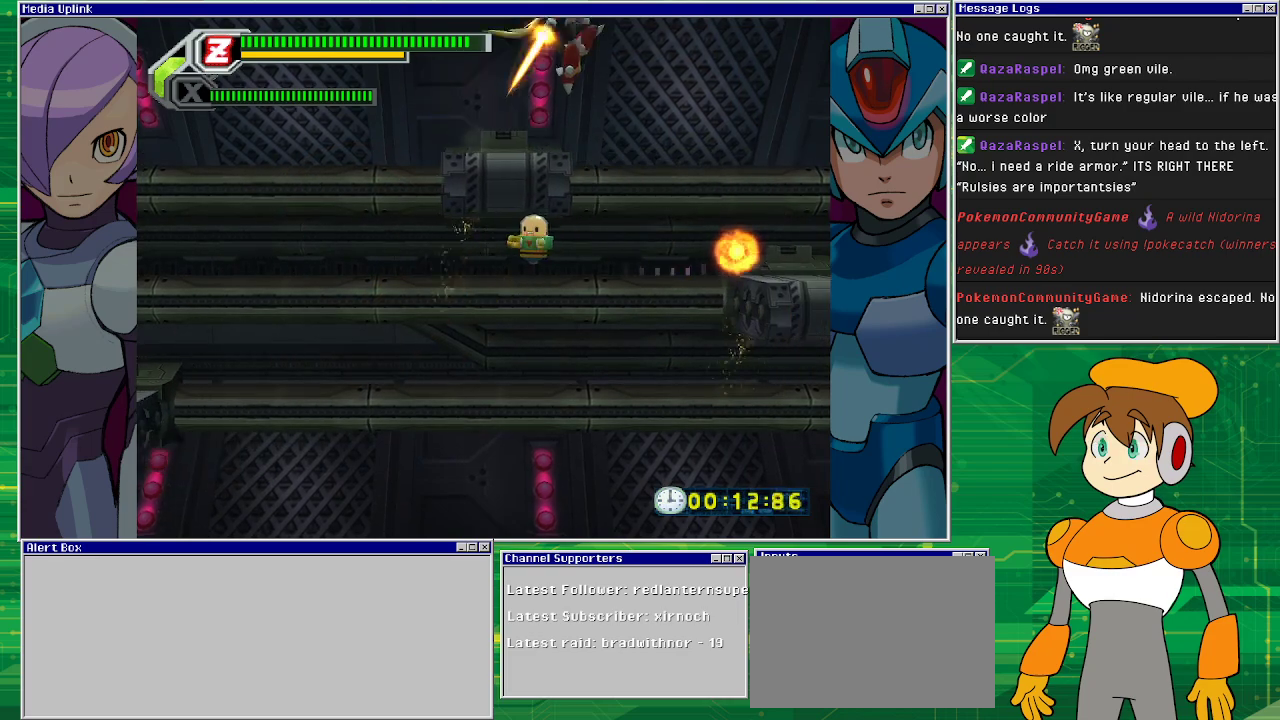
{"buttons": ["SQUARE"], "left_stick": "center", "events": [[233, "CROSS", "up"], [400, "SQUARE", "down"], [433, "DPAD_RIGHT", "up"]]}
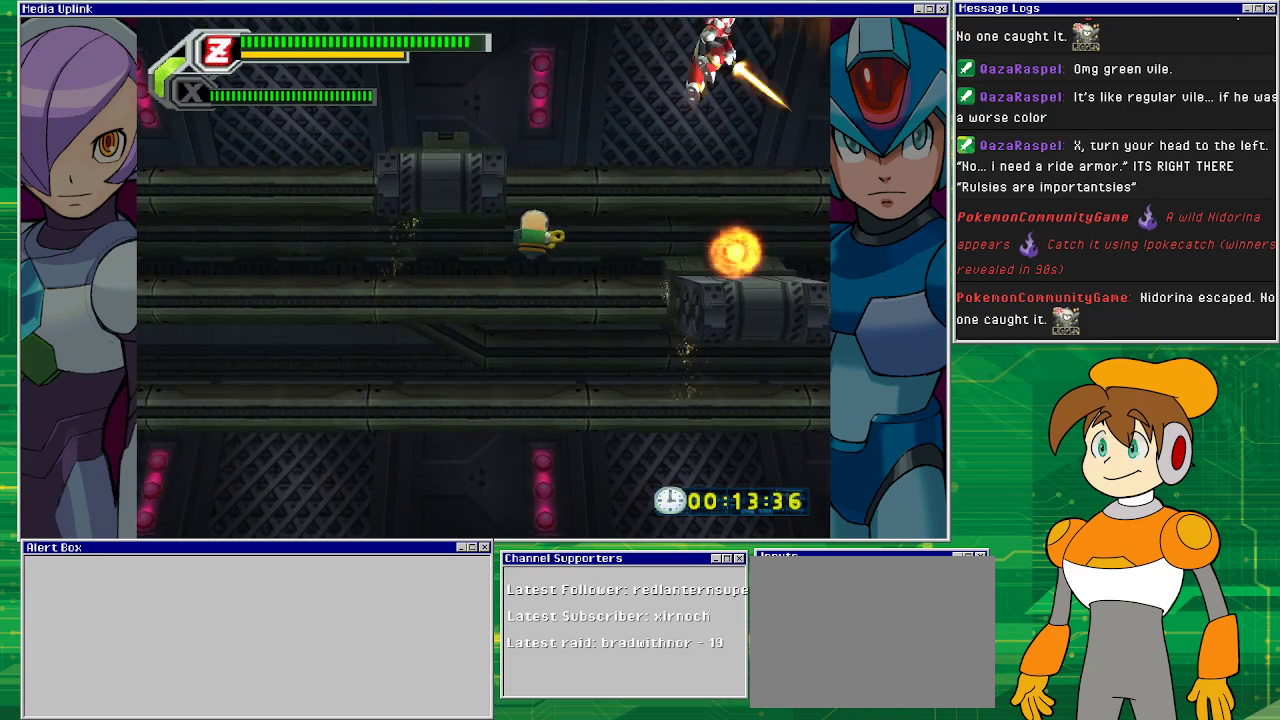
{"buttons": [], "left_stick": "center", "events": [[67, "DPAD_RIGHT", "down"], [133, "DPAD_RIGHT", "up"], [133, "SQUARE", "up"], [267, "SQUARE", "down"], [367, "SQUARE", "up"]]}
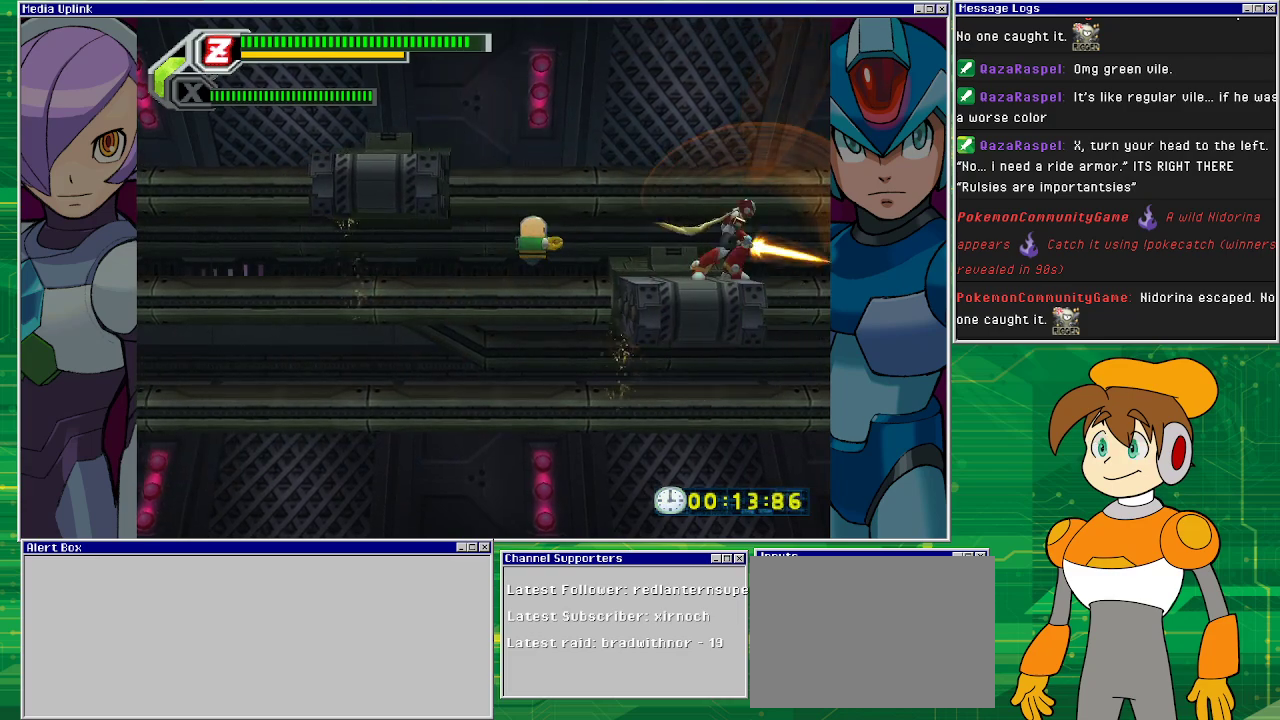
{"buttons": [], "left_stick": "center", "events": [[133, "DPAD_LEFT", "down"], [233, "SQUARE", "down"], [267, "DPAD_LEFT", "up"], [333, "SQUARE", "up"], [433, "SQUARE", "down"], [500, "SQUARE", "up"]]}
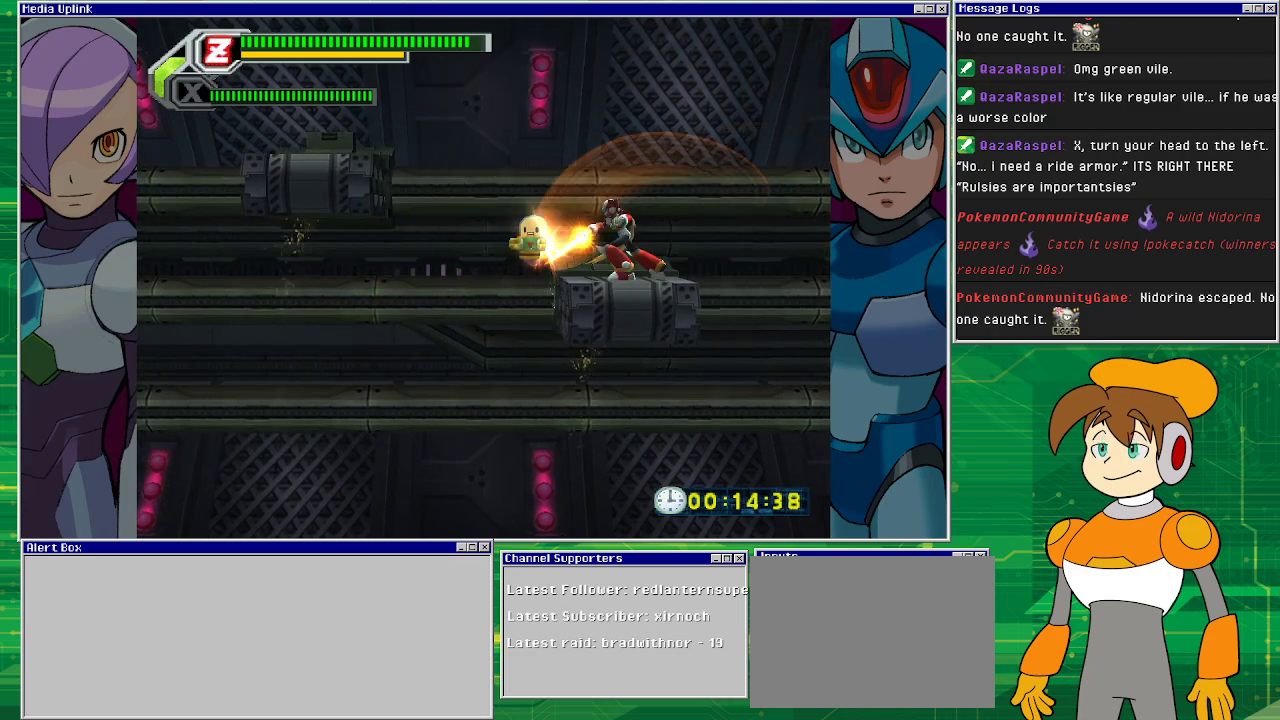
{"buttons": [], "left_stick": "center", "events": [[67, "SQUARE", "down"], [167, "SQUARE", "up"], [267, "SQUARE", "down"], [300, "SQUARE", "up"], [367, "SQUARE", "down"], [400, "SQUARE", "up"]]}
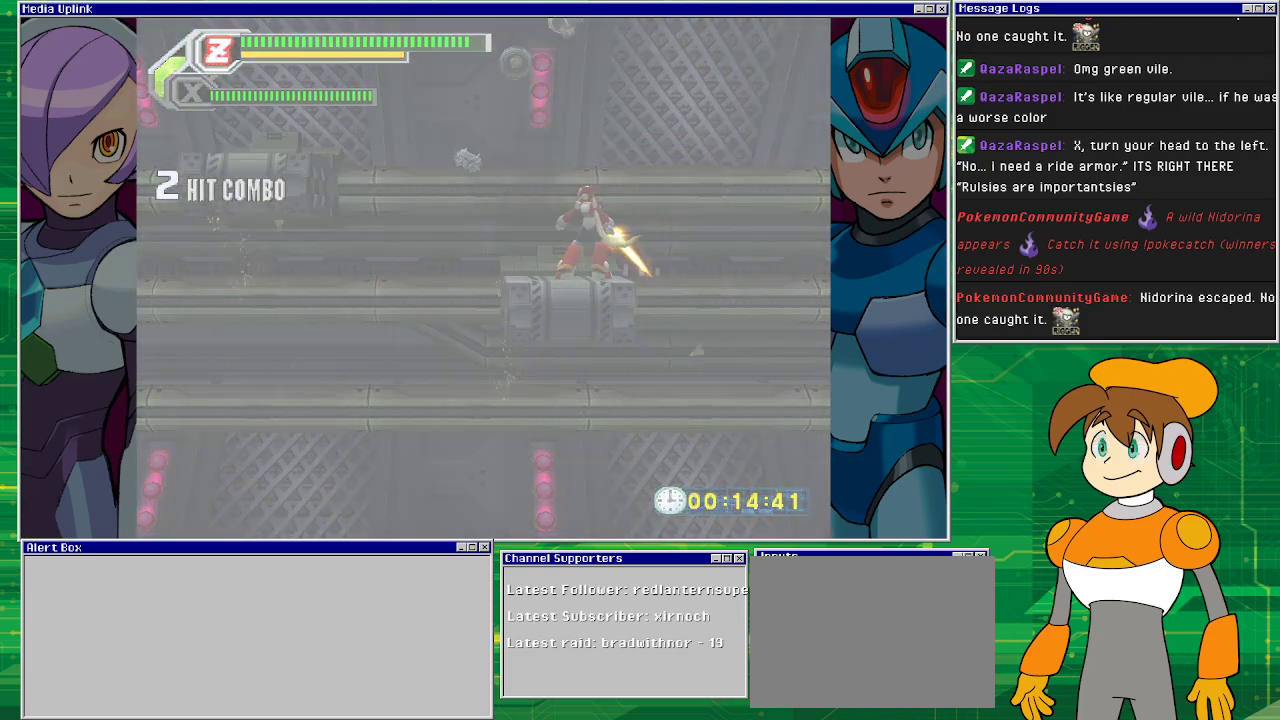
{"buttons": [], "left_stick": "center", "events": []}
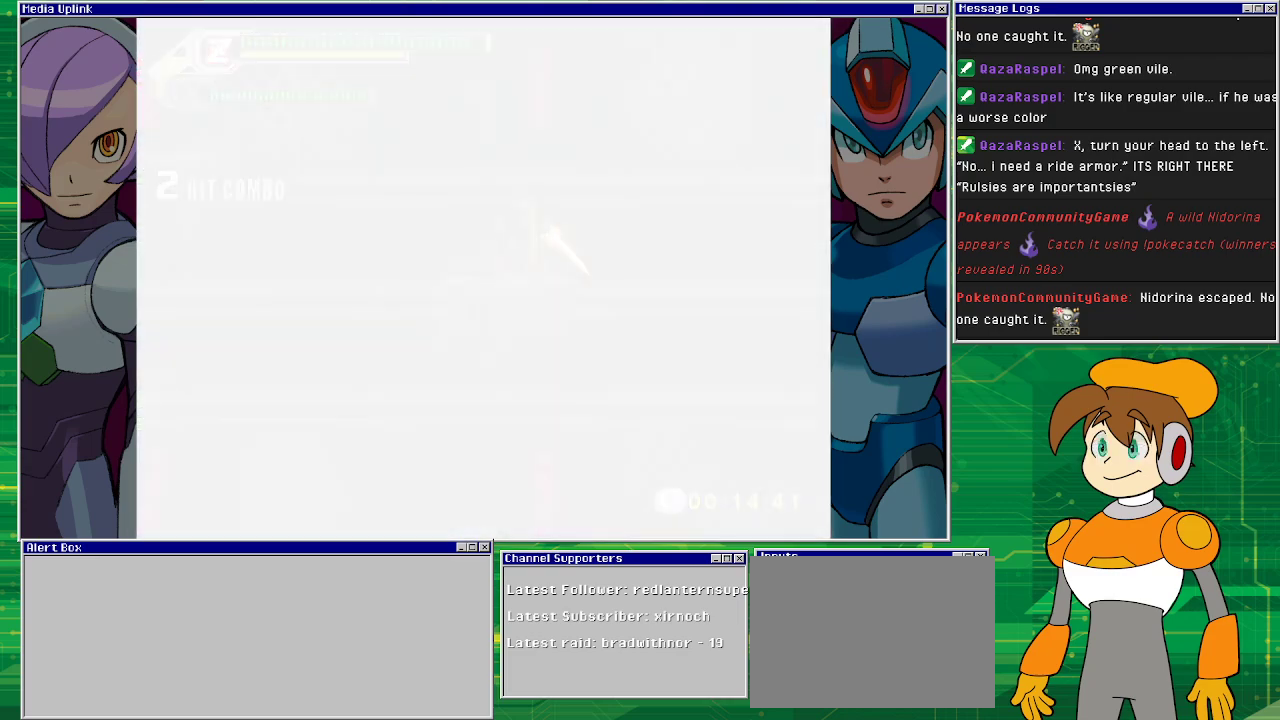
{"buttons": [], "left_stick": "center", "events": []}
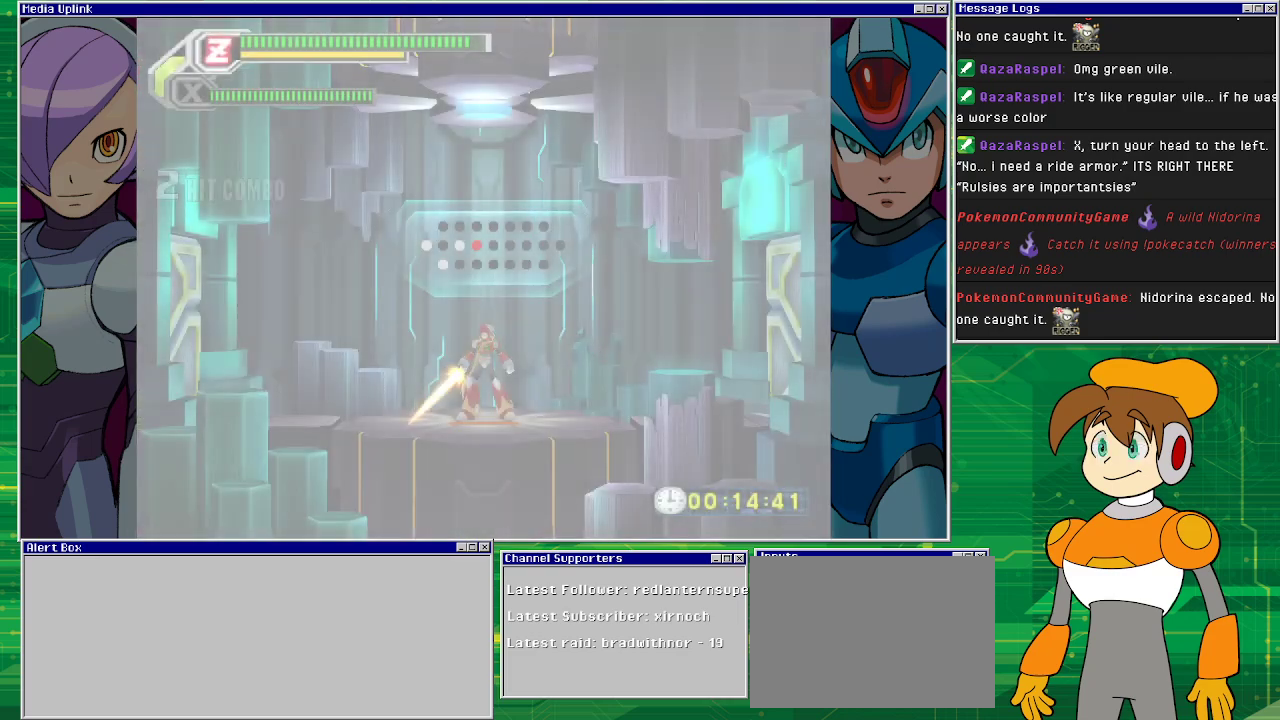
{"buttons": [], "left_stick": "center", "events": []}
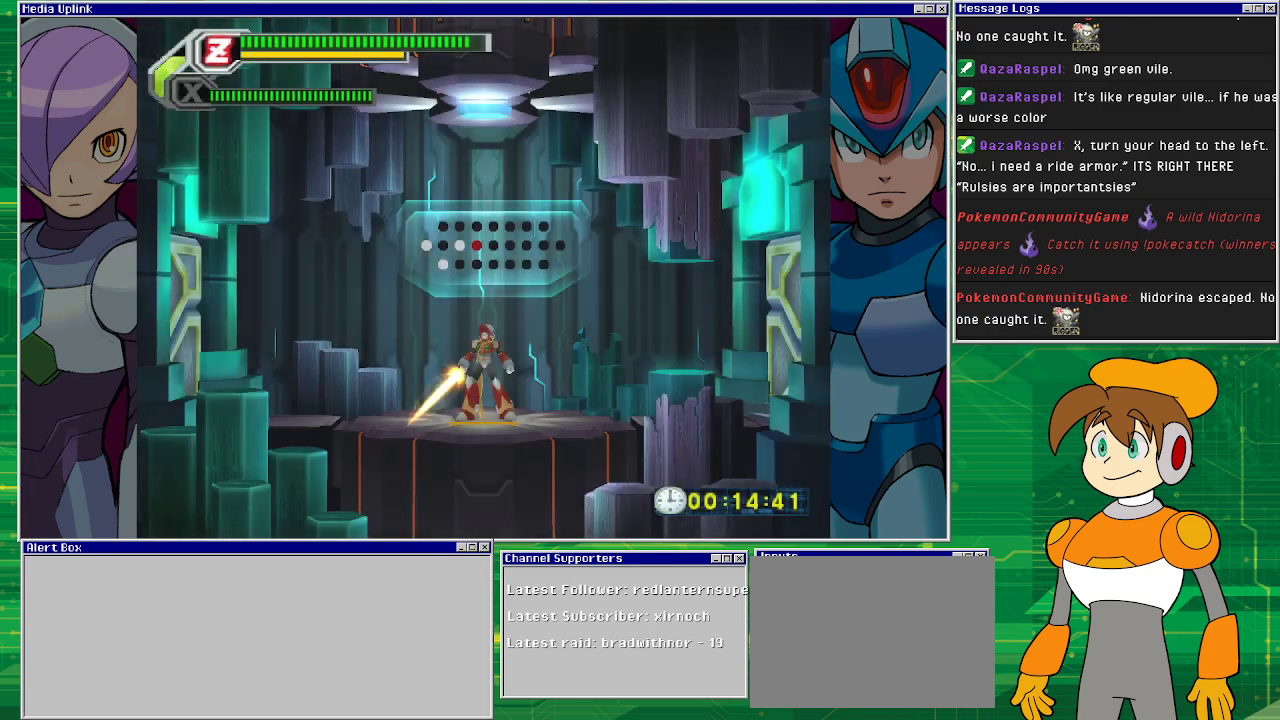
{"buttons": ["DPAD_RIGHT"], "left_stick": "center", "events": [[267, "DPAD_RIGHT", "down"]]}
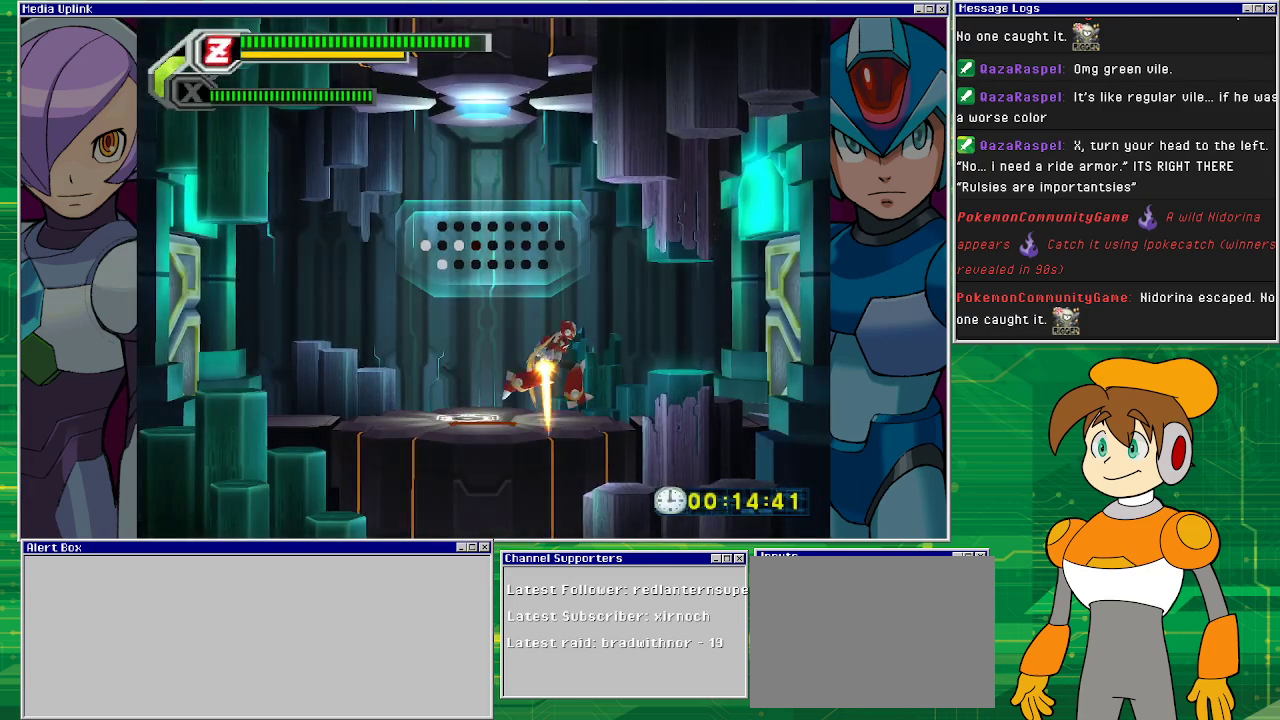
{"buttons": ["DPAD_RIGHT"], "left_stick": "center", "events": []}